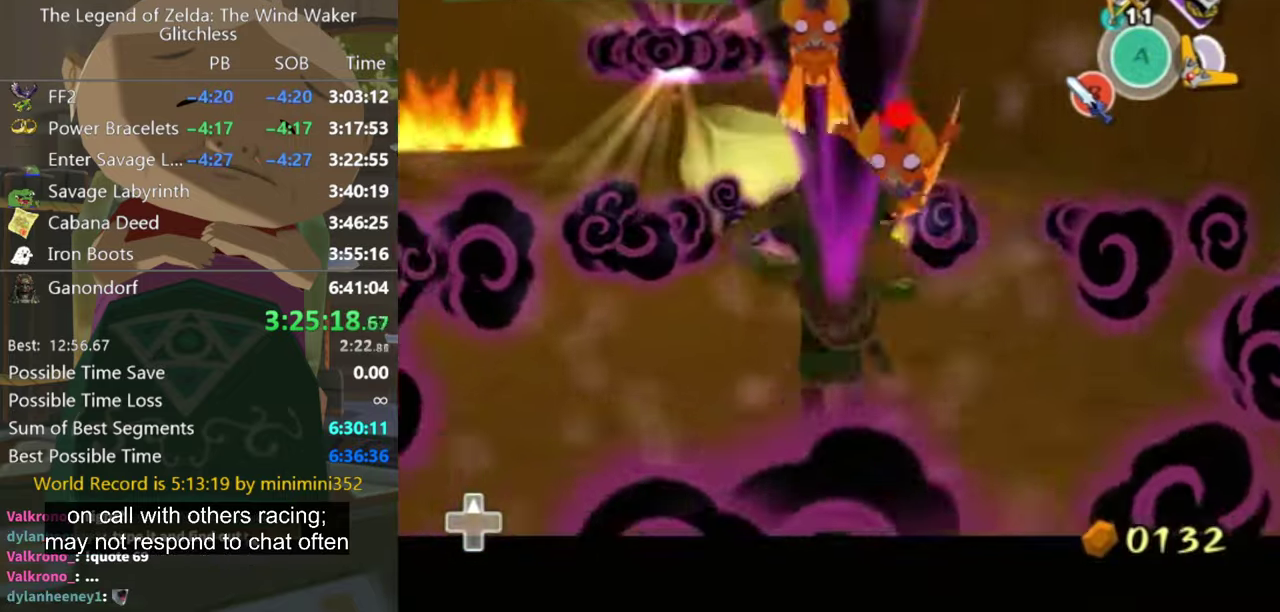
Gameplay with a controller (Nintendo layout); each line is a JSON object with the inputs held at the frame after it. "events" lists button and stick changes between this image and that frame as [ms after this image, input, new state], when the widget could be followed in between. Not read: L3 R1 R3.
{"buttons": ["L1"], "left_stick": "down-left", "right_stick": "center", "events": [[33, "L1", "up"], [67, "left_stick", "left"], [100, "L1", "down"], [100, "X", "down"], [167, "X", "up"], [167, "left_stick", "down-left"], [233, "X", "down"], [467, "X", "up"]]}
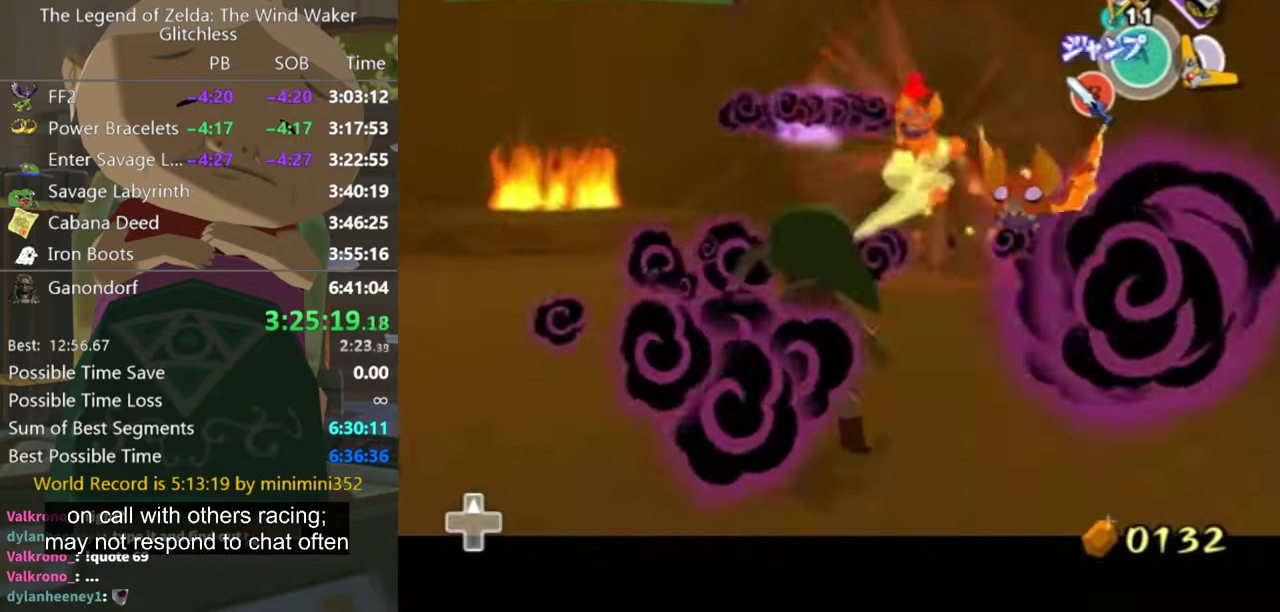
{"buttons": ["L1"], "left_stick": "up-left", "right_stick": "center", "events": [[100, "L1", "up"], [167, "L1", "down"], [200, "left_stick", "left"], [267, "X", "down"], [333, "X", "up"], [333, "left_stick", "up-left"]]}
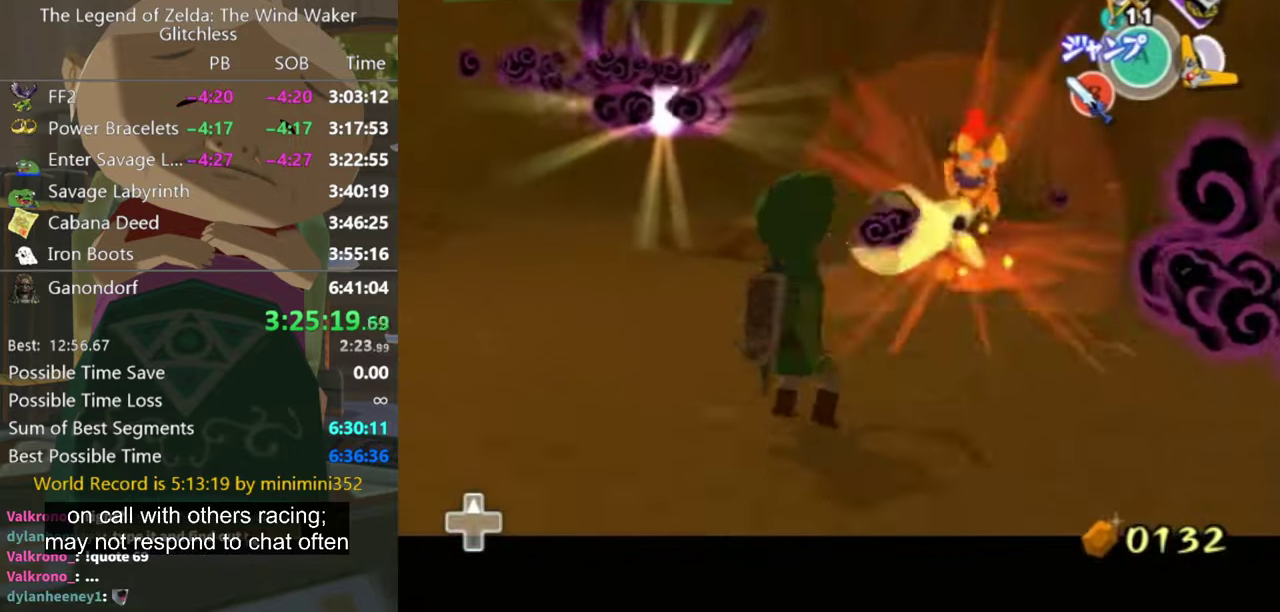
{"buttons": [], "left_stick": "up-left", "right_stick": "right", "events": [[100, "left_stick", "left"], [233, "L1", "up"], [300, "right_stick", "right"], [467, "left_stick", "up-left"]]}
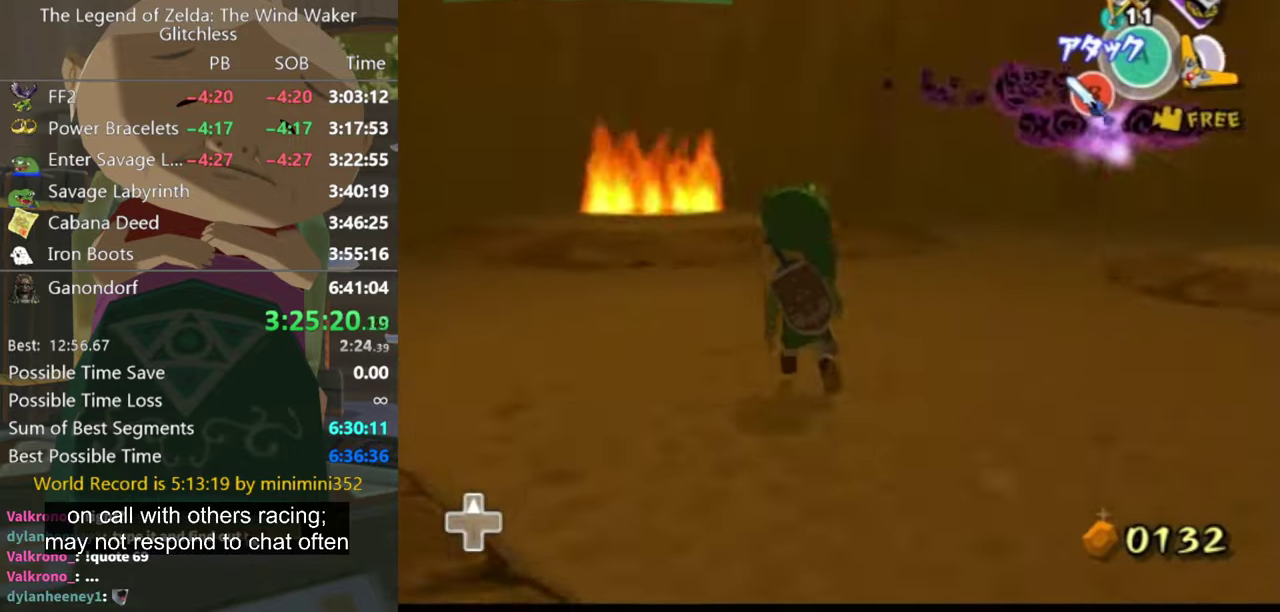
{"buttons": [], "left_stick": "up", "right_stick": "center", "events": [[100, "right_stick", "center"], [300, "left_stick", "up"]]}
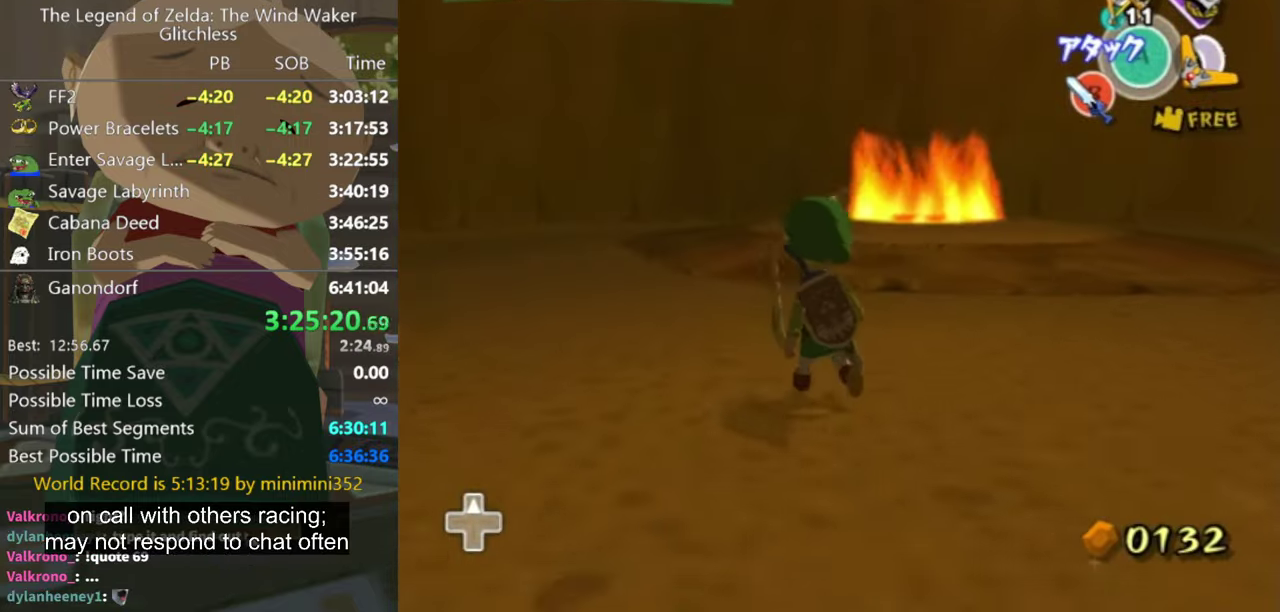
{"buttons": [], "left_stick": "up", "right_stick": "center", "events": [[67, "left_stick", "left"], [200, "right_stick", "right"], [233, "left_stick", "up-left"], [400, "left_stick", "up"], [467, "right_stick", "center"]]}
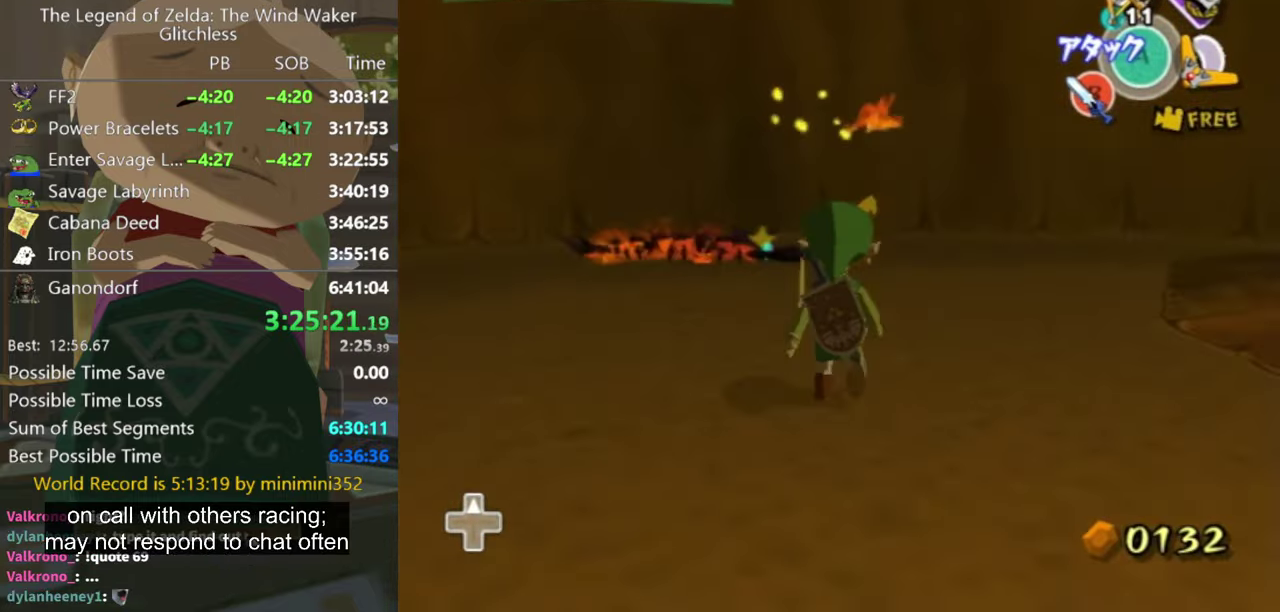
{"buttons": ["X", "L1"], "left_stick": "up-right", "right_stick": "center", "events": [[100, "left_stick", "up-left"], [233, "L1", "down"], [267, "left_stick", "up-right"], [333, "X", "down"]]}
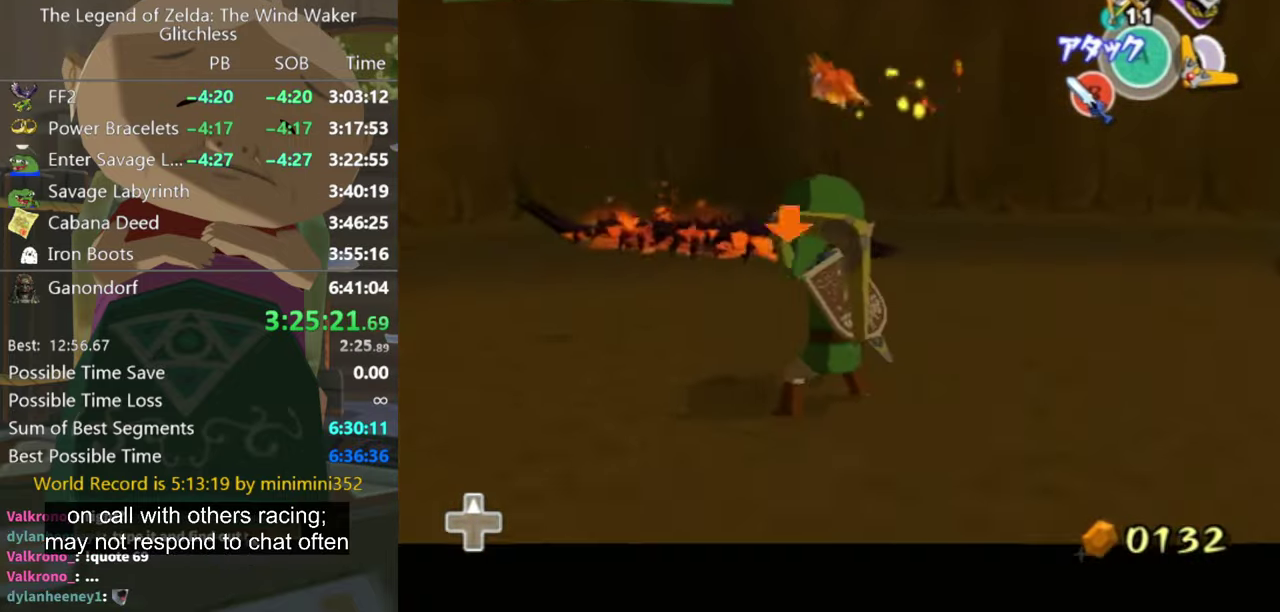
{"buttons": ["X", "L1"], "left_stick": "up-left", "right_stick": "center", "events": [[300, "left_stick", "up"], [500, "left_stick", "up-left"]]}
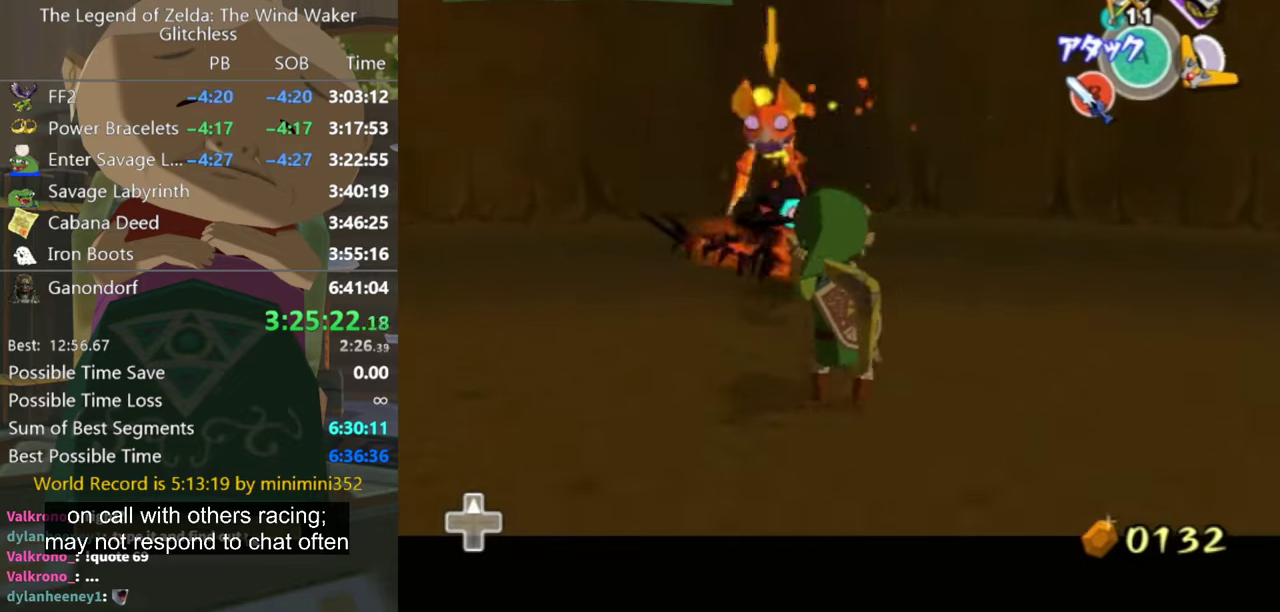
{"buttons": ["L1"], "left_stick": "center", "right_stick": "center", "events": [[200, "X", "up"], [200, "left_stick", "left"], [266, "left_stick", "down-left"], [466, "left_stick", "center"]]}
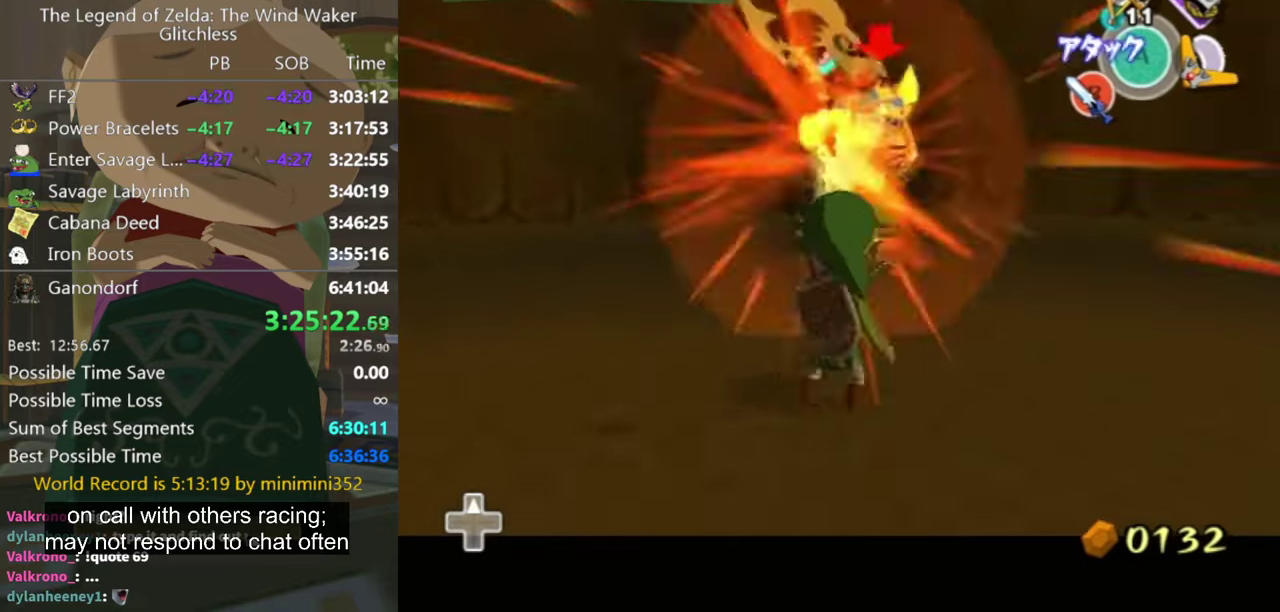
{"buttons": ["B"], "left_stick": "up-left", "right_stick": "center", "events": [[100, "left_stick", "left"], [133, "L1", "up"], [300, "B", "down"], [366, "B", "up"], [433, "left_stick", "up-left"], [466, "B", "down"]]}
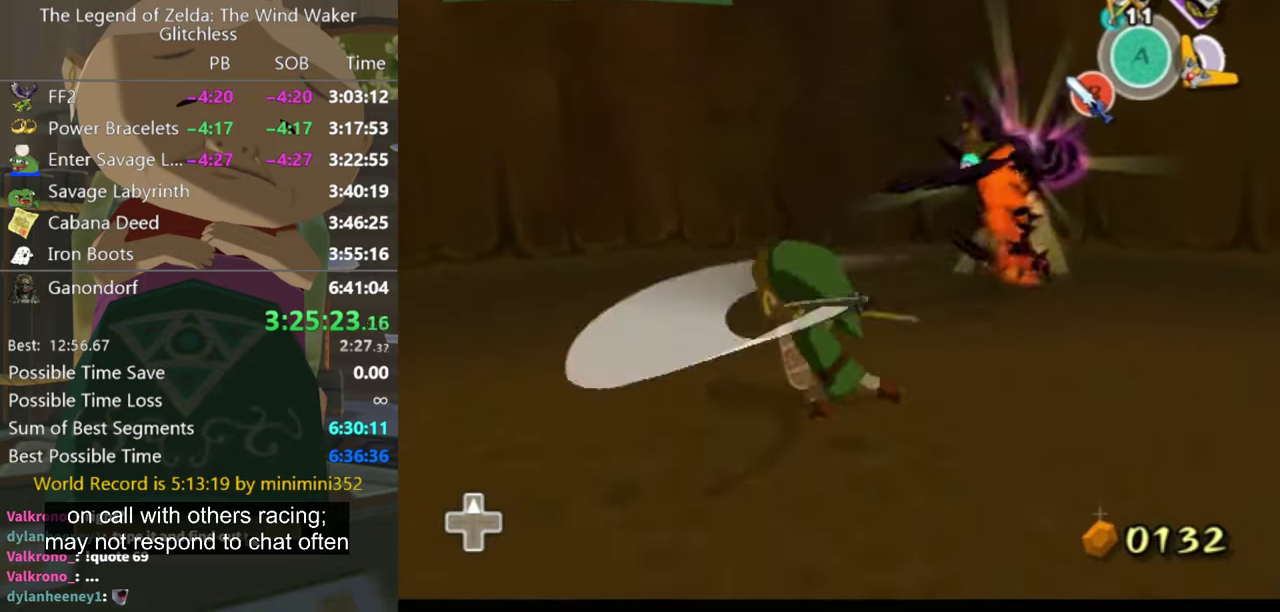
{"buttons": [], "left_stick": "up-right", "right_stick": "center", "events": [[33, "B", "up"], [66, "left_stick", "up"], [200, "left_stick", "up-left"], [333, "left_stick", "up-right"]]}
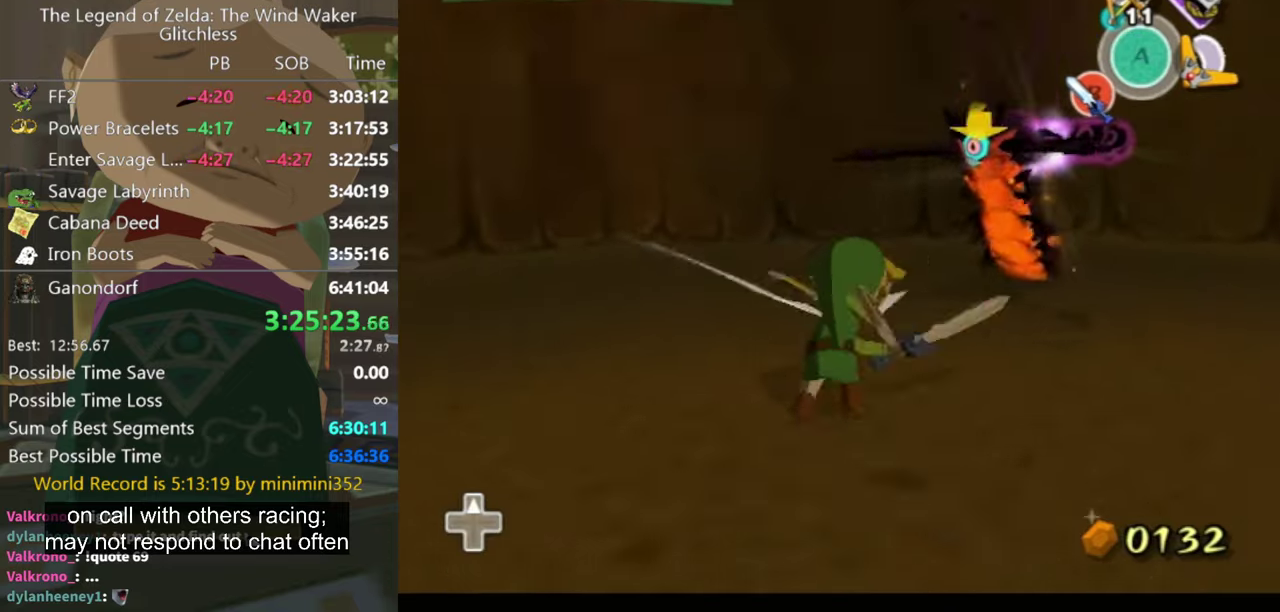
{"buttons": ["L1"], "left_stick": "up", "right_stick": "center", "events": [[33, "L1", "down"], [66, "left_stick", "center"], [200, "left_stick", "up"]]}
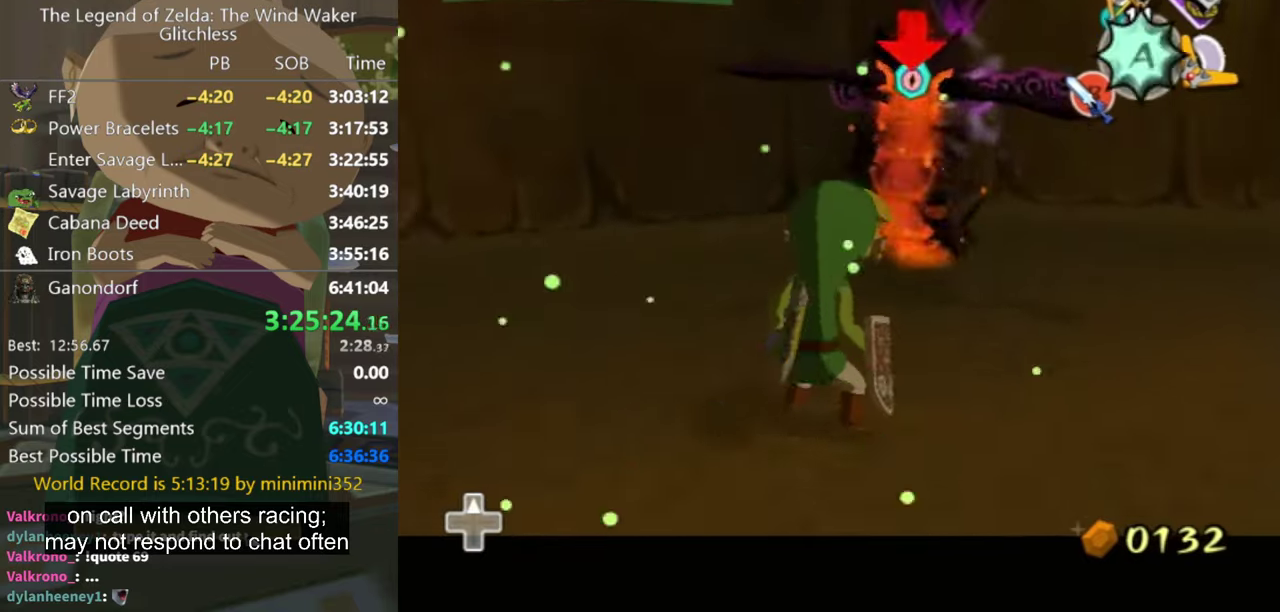
{"buttons": [], "left_stick": "center", "right_stick": "center", "events": [[166, "left_stick", "center"], [466, "L1", "up"]]}
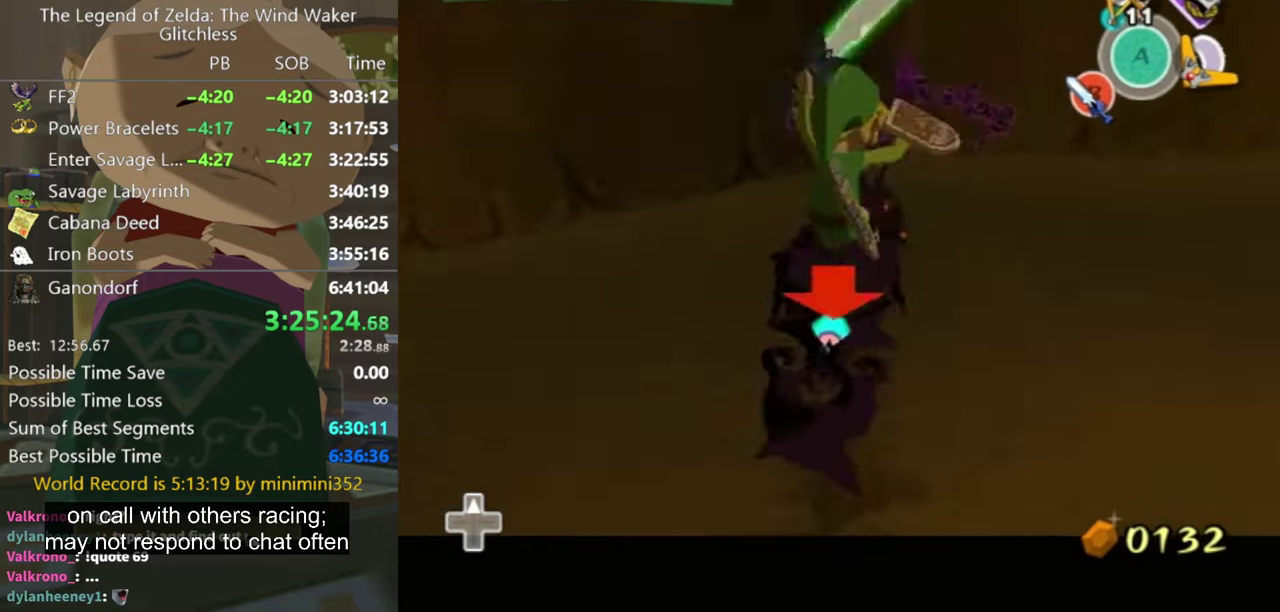
{"buttons": [], "left_stick": "center", "right_stick": "left", "events": [[100, "right_stick", "left"]]}
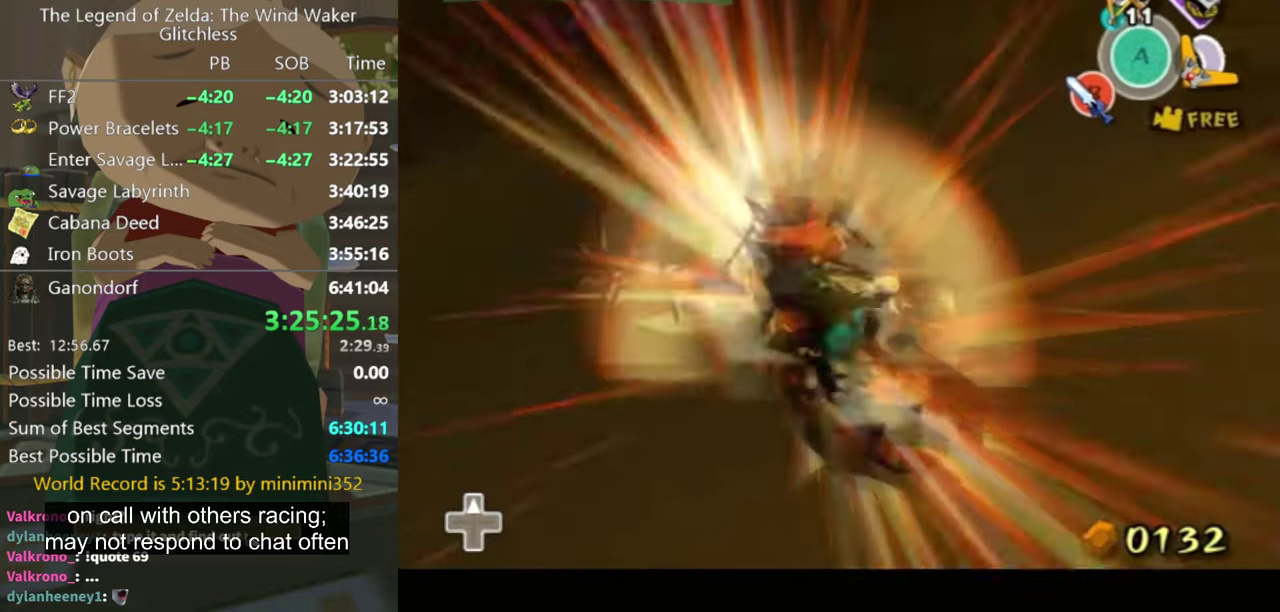
{"buttons": [], "left_stick": "center", "right_stick": "center", "events": [[333, "right_stick", "center"]]}
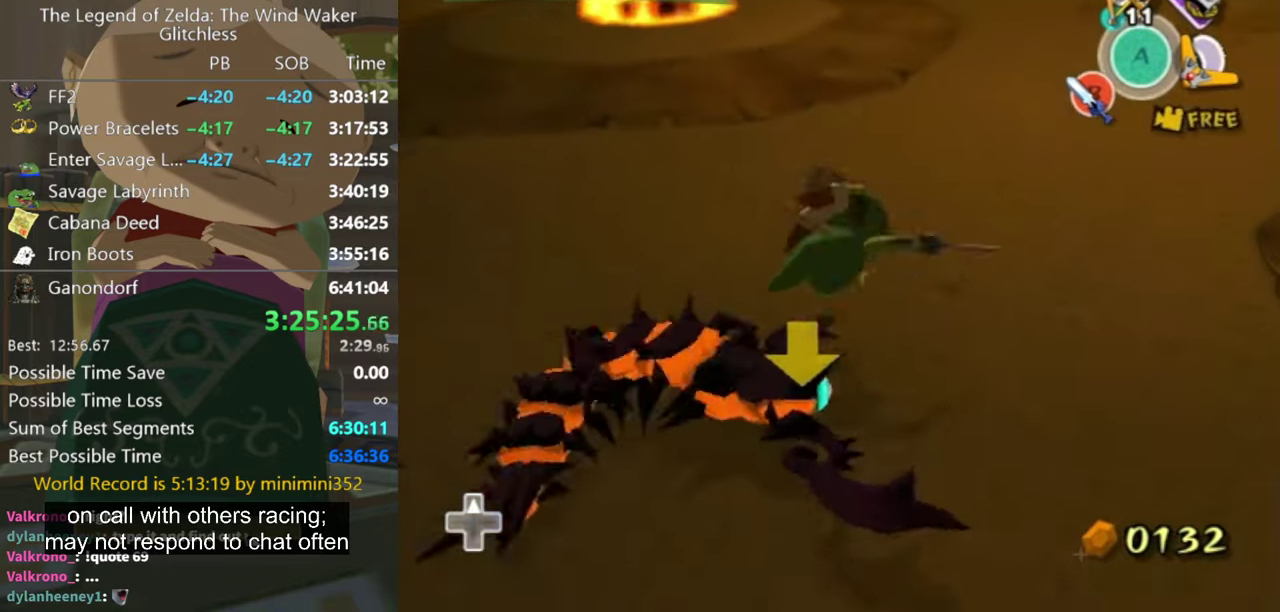
{"buttons": [], "left_stick": "up", "right_stick": "center", "events": [[233, "right_stick", "right"], [266, "left_stick", "up-left"], [333, "right_stick", "center"], [400, "left_stick", "up"]]}
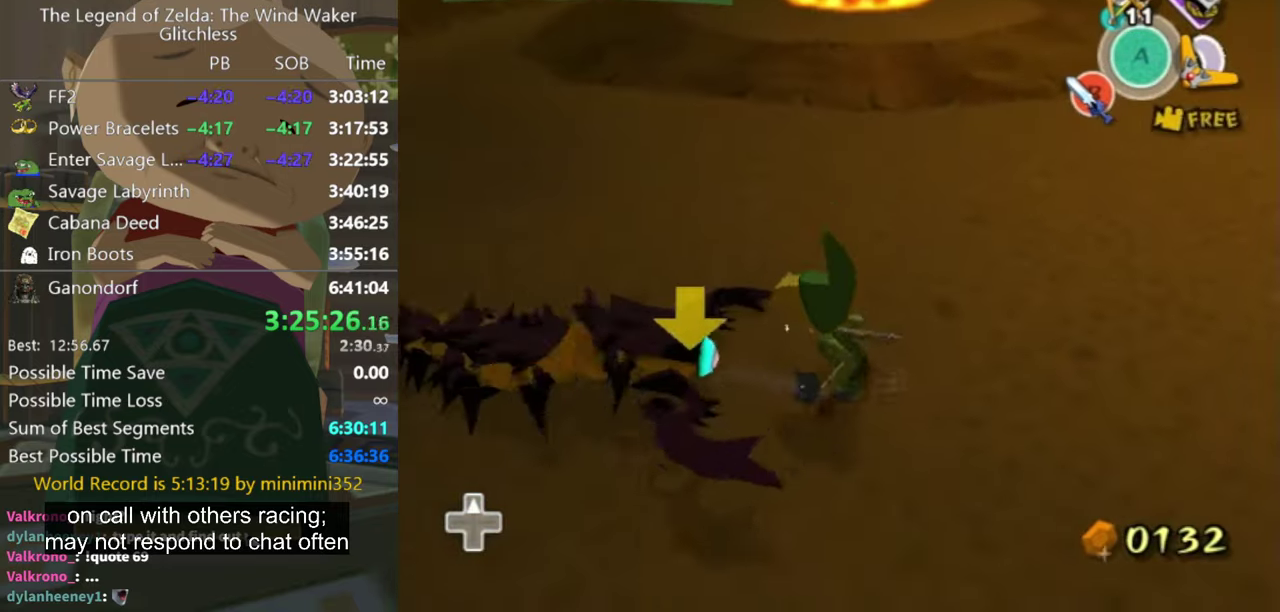
{"buttons": ["A"], "left_stick": "up", "right_stick": "center", "events": [[500, "A", "down"]]}
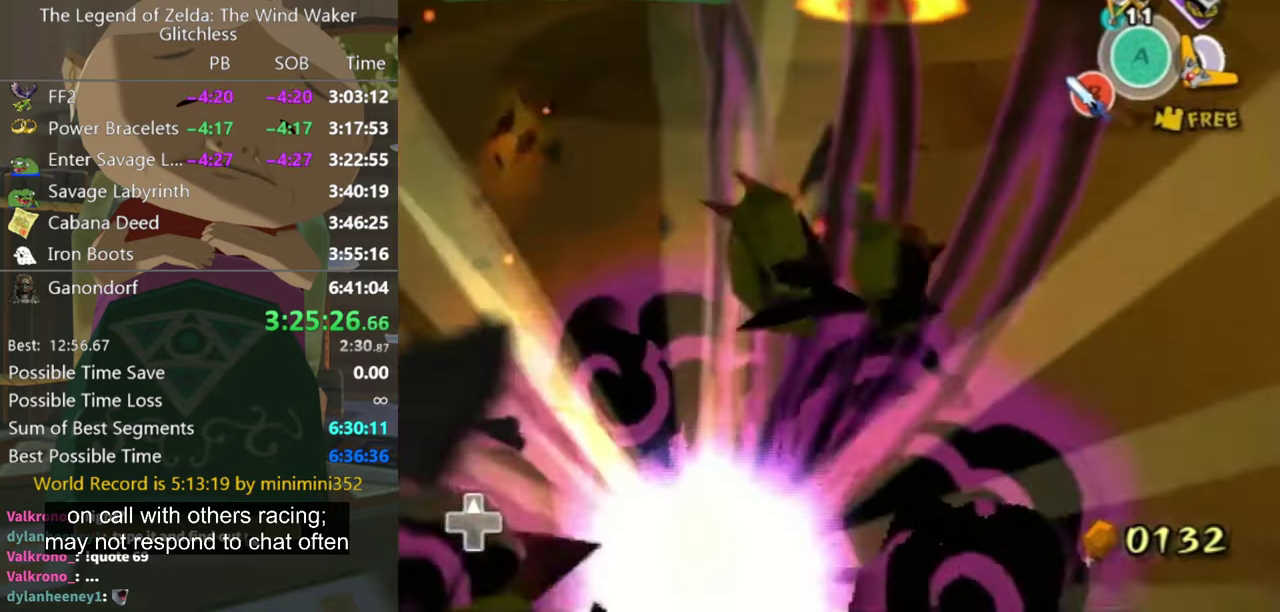
{"buttons": [], "left_stick": "up", "right_stick": "center", "events": [[66, "A", "up"]]}
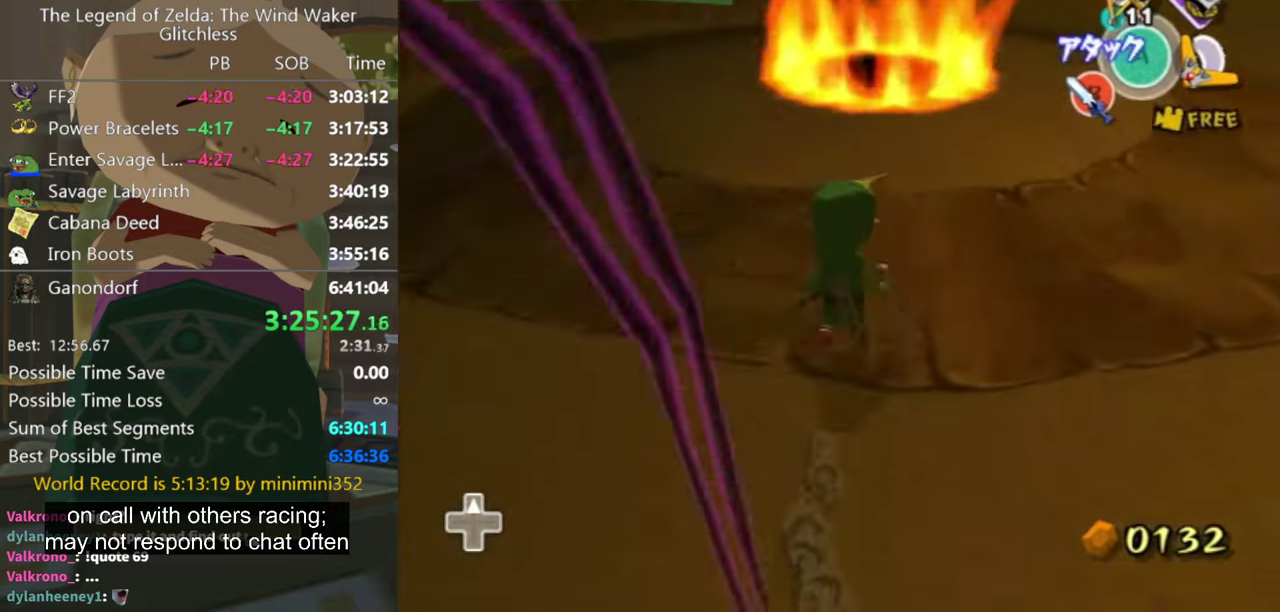
{"buttons": [], "left_stick": "up", "right_stick": "center", "events": [[33, "left_stick", "up-right"], [100, "right_stick", "down"], [167, "right_stick", "down-left"], [334, "right_stick", "center"], [400, "left_stick", "up"]]}
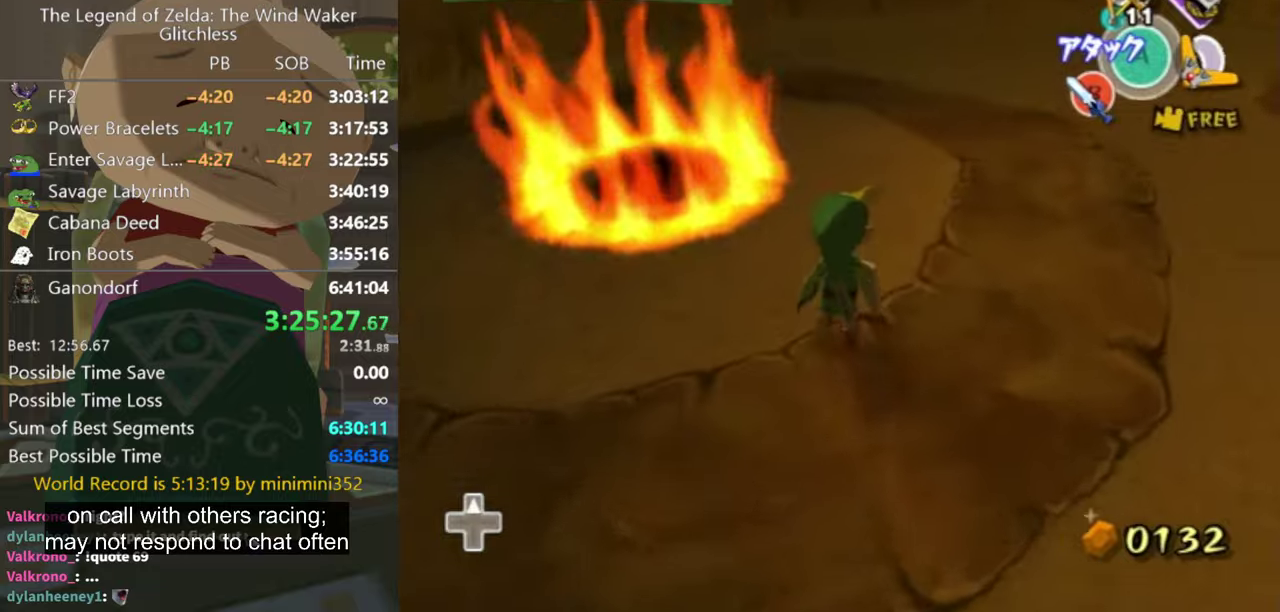
{"buttons": [], "left_stick": "up", "right_stick": "center", "events": []}
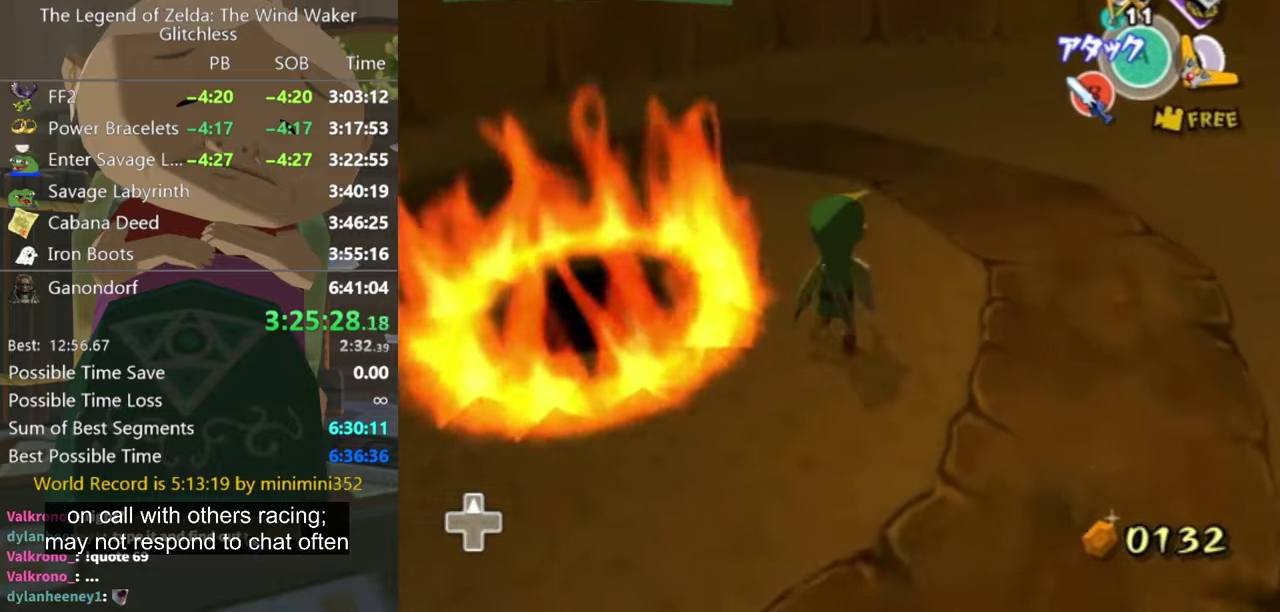
{"buttons": [], "left_stick": "up-left", "right_stick": "center", "events": [[234, "left_stick", "up-left"]]}